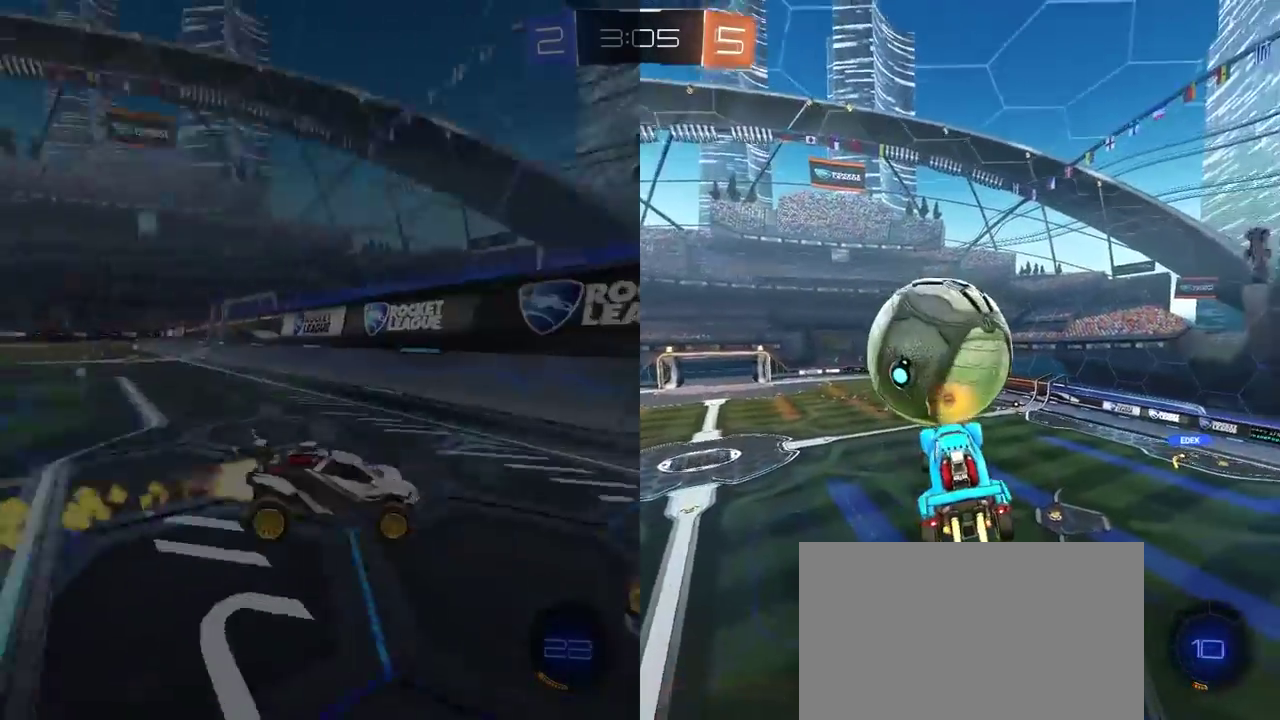
Gameplay with a controller (PlayStation layout); each line is a JSON object with the inputs held at the frame after it. "events" lists button and stick changes between this image and that frame as [ms after this image, input, new state], when the widget could be followed in between. This document gives stick clicks only as held states, not as events. Not read: R1.
{"buttons": ["R2"], "left_stick": "center", "right_stick": "center", "events": [[17, "TRIANGLE", "up"], [283, "left_stick", "up-left"], [333, "R2", "down"], [383, "left_stick", "center"]]}
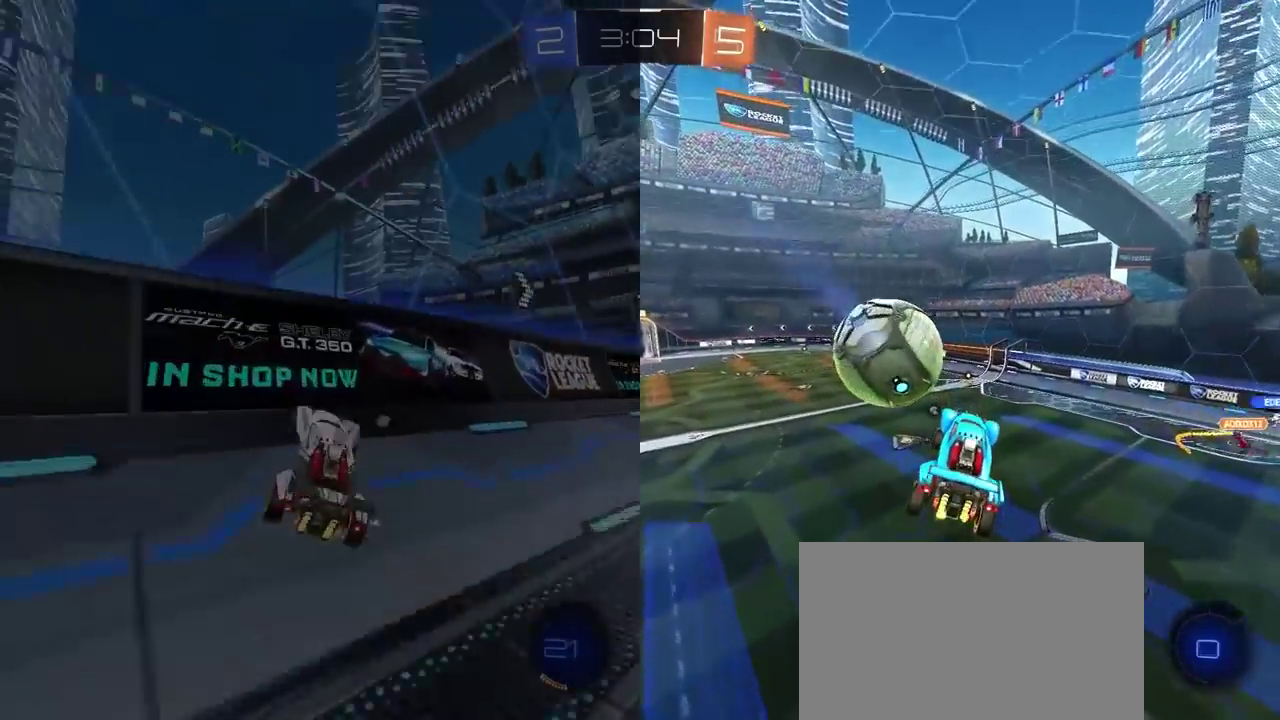
{"buttons": ["R2"], "left_stick": "center", "right_stick": "center", "events": []}
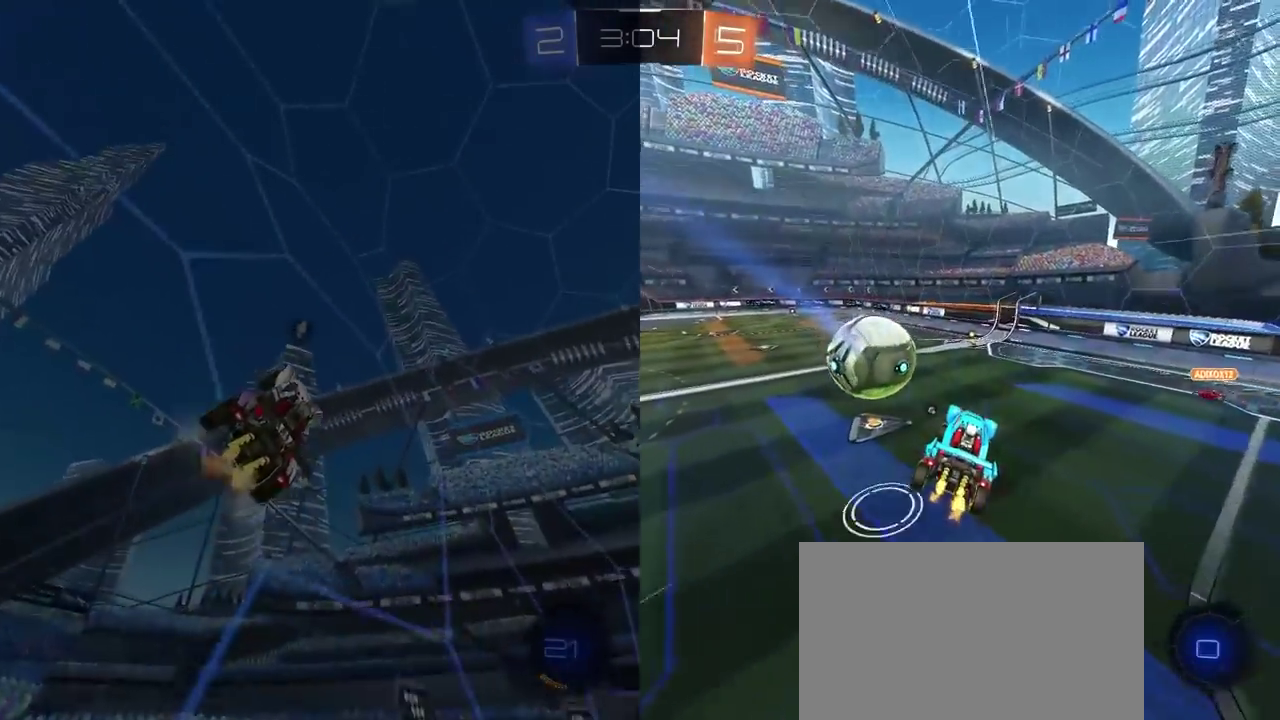
{"buttons": ["R2"], "left_stick": "center", "right_stick": "center", "events": []}
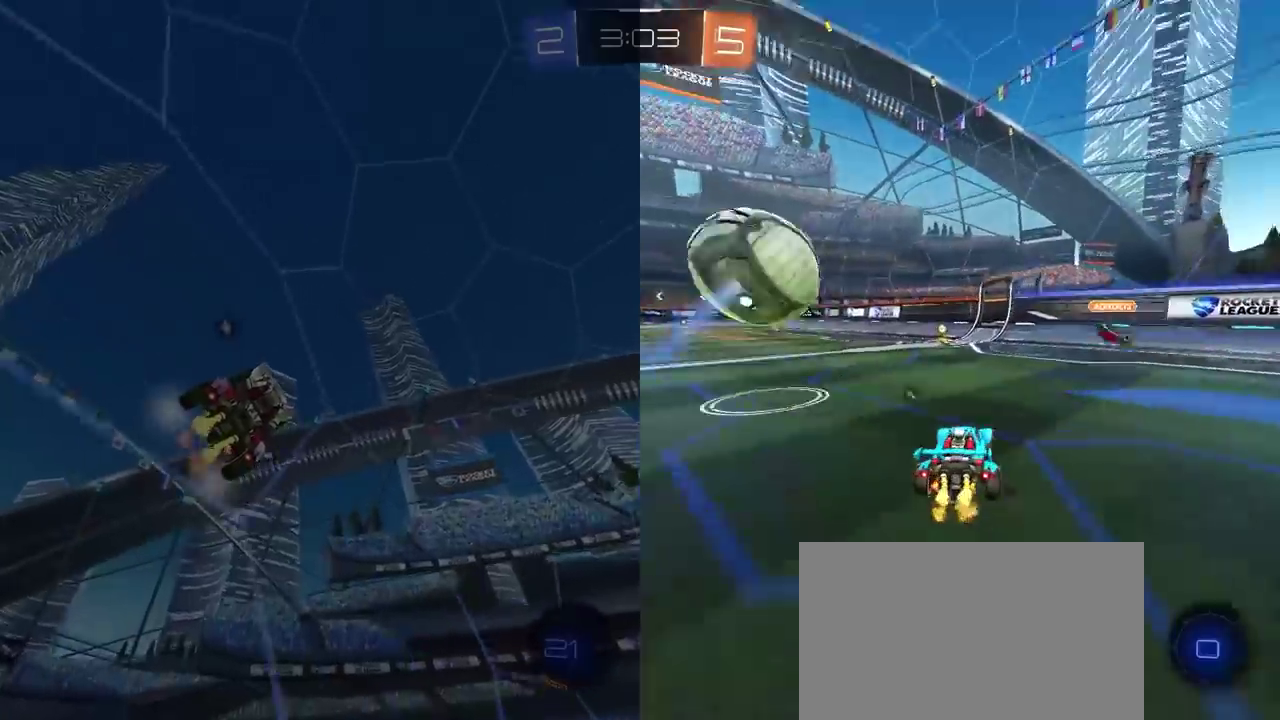
{"buttons": ["TRIANGLE", "R2"], "left_stick": "center", "right_stick": "center", "events": [[417, "TRIANGLE", "down"]]}
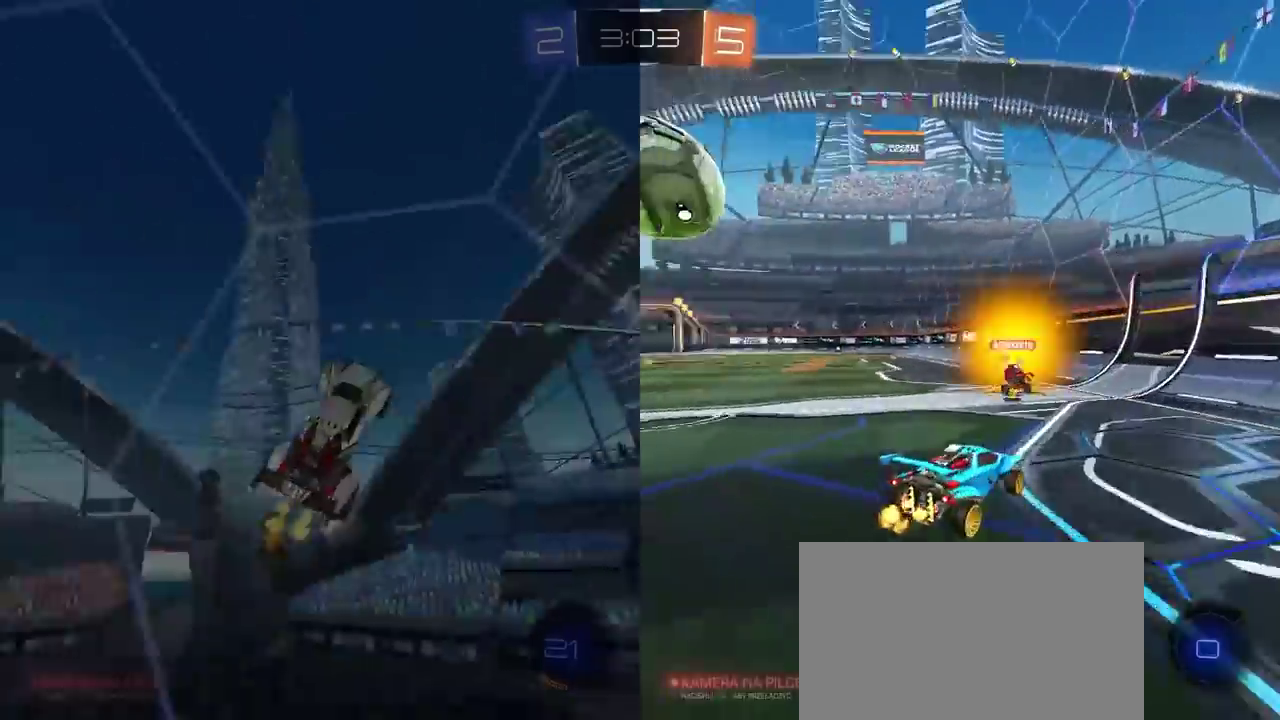
{"buttons": ["L2"], "left_stick": "left", "right_stick": "center", "events": [[33, "TRIANGLE", "up"], [150, "left_stick", "left"], [383, "L2", "down"], [383, "R2", "up"]]}
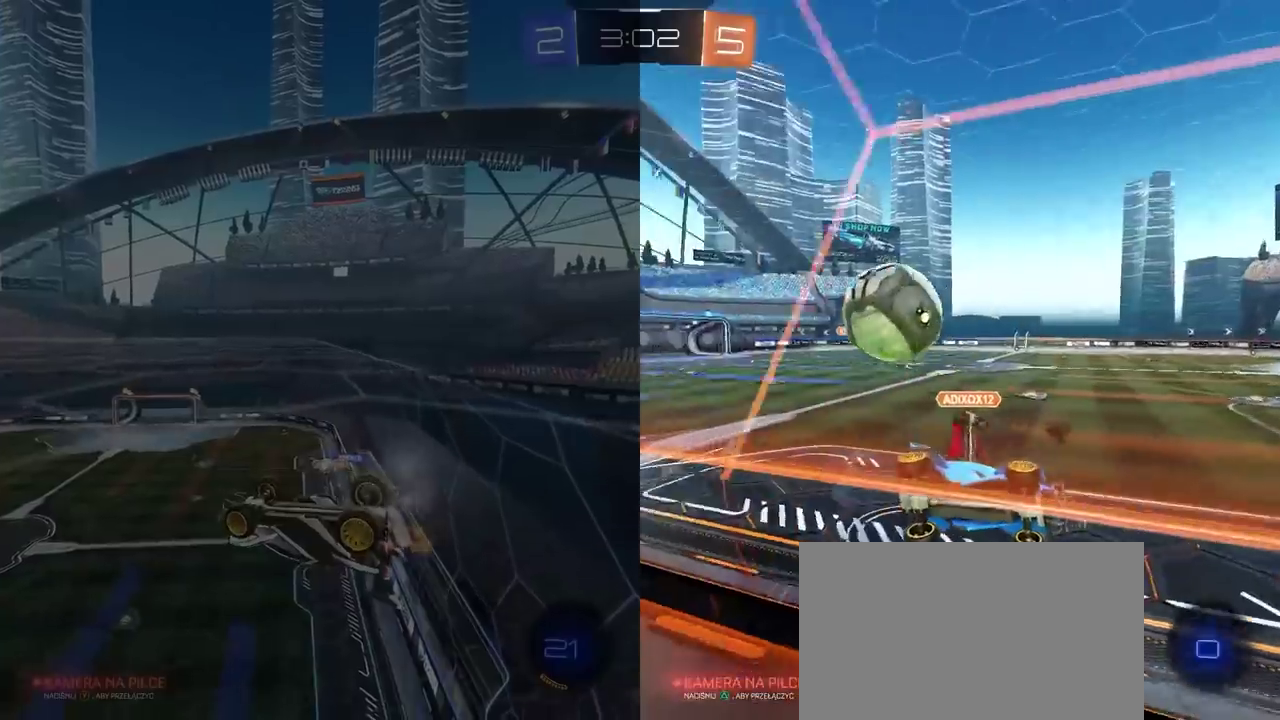
{"buttons": [], "left_stick": "left", "right_stick": "center", "events": [[50, "L2", "up"], [83, "R2", "down"], [267, "L1", "down"], [317, "R2", "up"], [400, "L1", "up"]]}
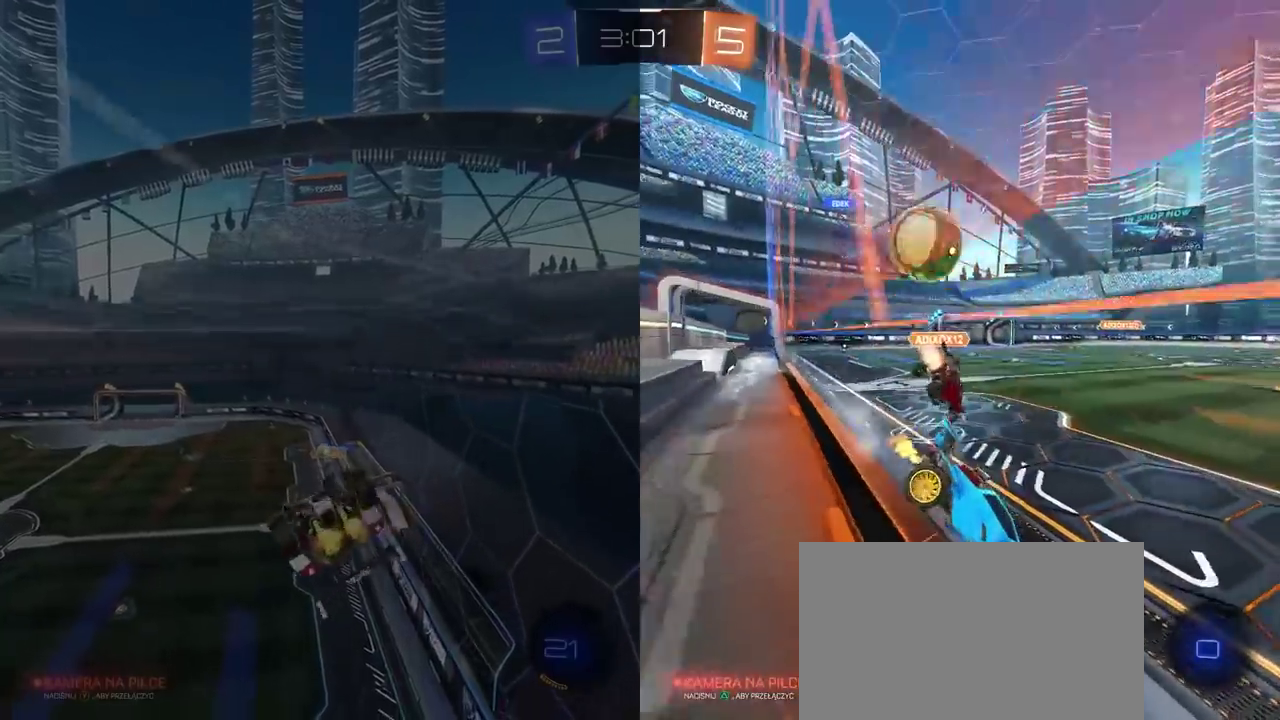
{"buttons": ["R2"], "left_stick": "left", "right_stick": "center", "events": [[33, "R2", "down"]]}
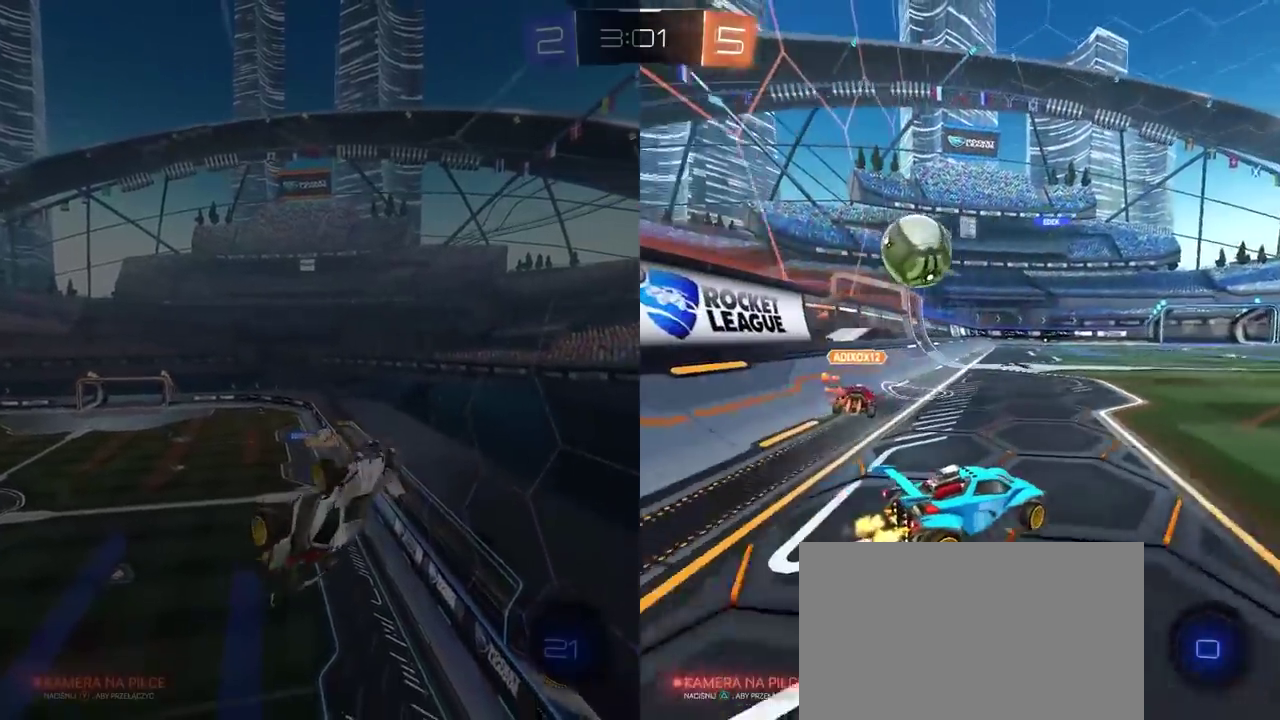
{"buttons": ["R2"], "left_stick": "center", "right_stick": "center", "events": [[317, "left_stick", "center"]]}
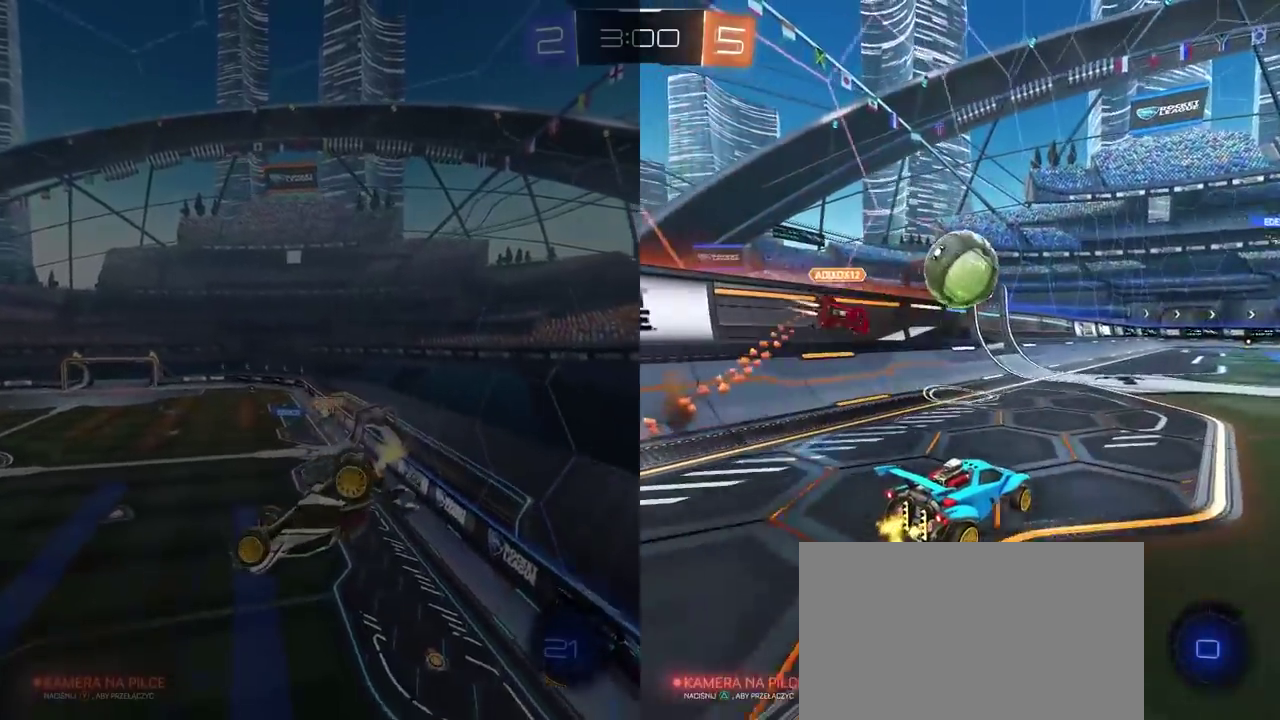
{"buttons": ["R2"], "left_stick": "center", "right_stick": "center", "events": [[200, "TRIANGLE", "down"], [267, "TRIANGLE", "up"]]}
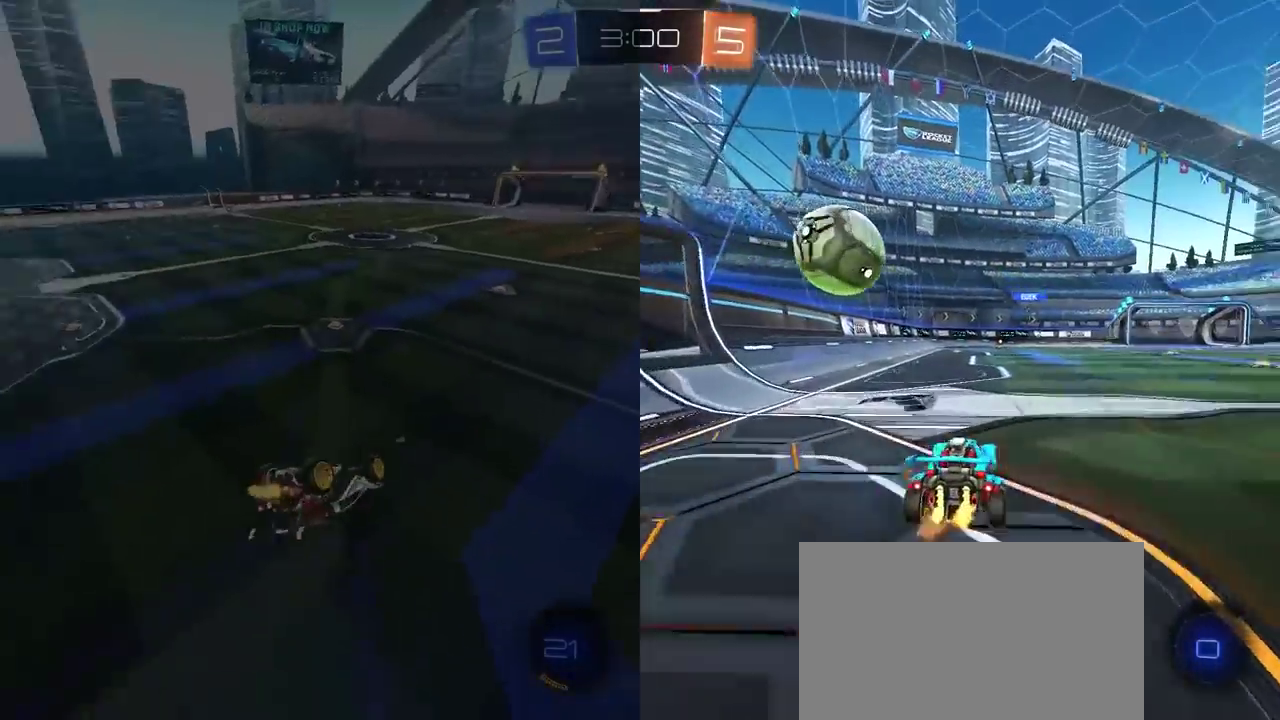
{"buttons": ["R2"], "left_stick": "center", "right_stick": "center", "events": []}
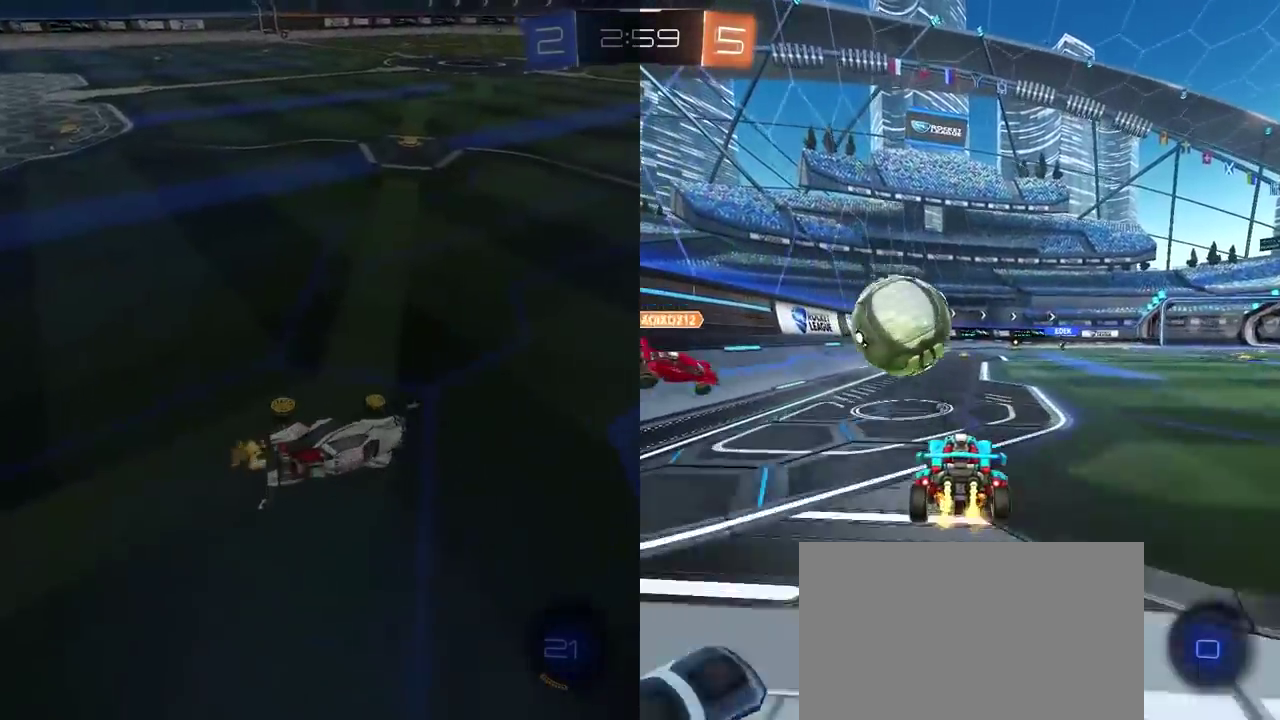
{"buttons": ["R2"], "left_stick": "center", "right_stick": "center", "events": [[33, "CROSS", "down"], [67, "left_stick", "up"], [167, "CROSS", "up"], [217, "CROSS", "down"], [367, "CROSS", "up"], [467, "left_stick", "center"]]}
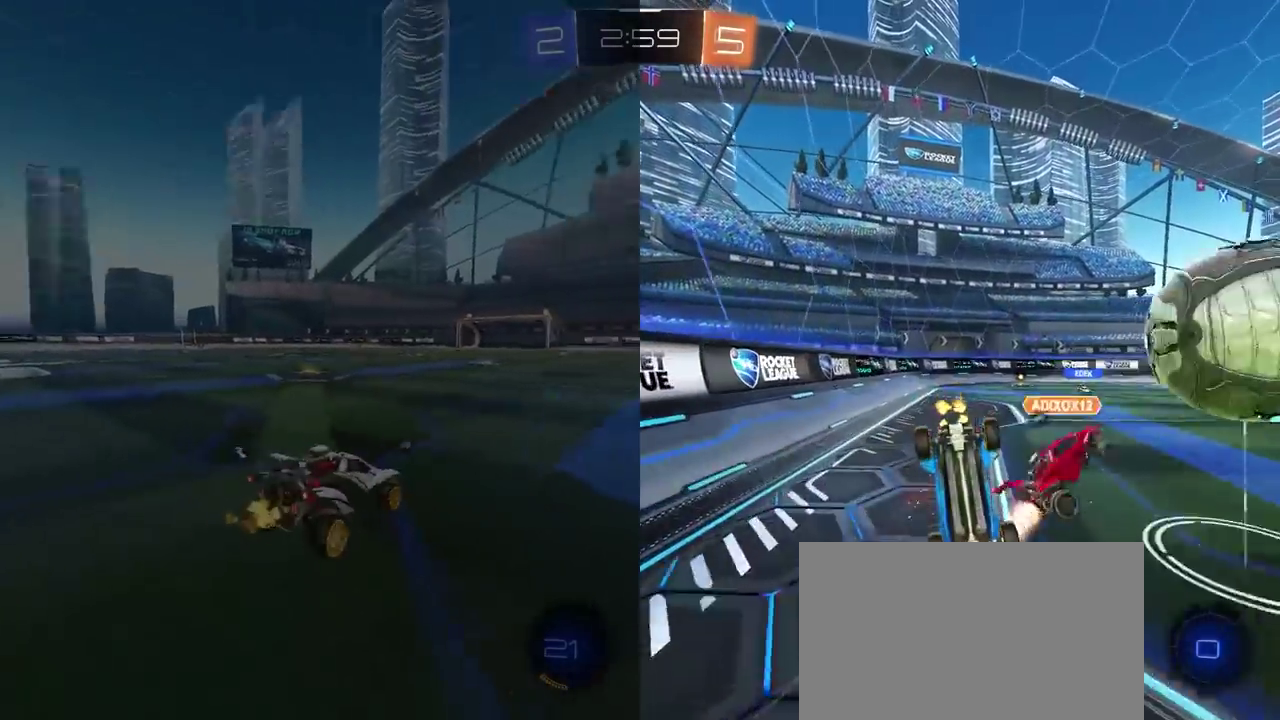
{"buttons": ["R2"], "left_stick": "center", "right_stick": "center", "events": [[200, "TRIANGLE", "down"], [300, "TRIANGLE", "up"]]}
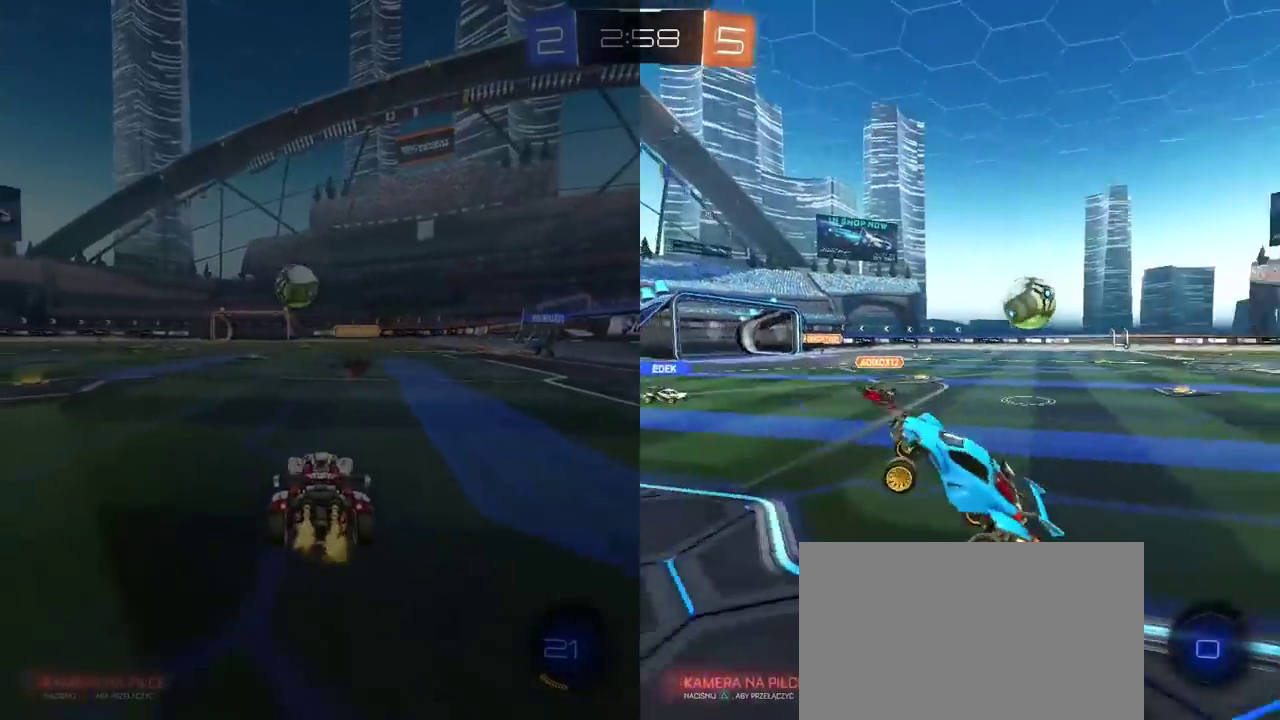
{"buttons": ["R2"], "left_stick": "down-left", "right_stick": "center", "events": [[317, "left_stick", "right"], [450, "left_stick", "down-left"]]}
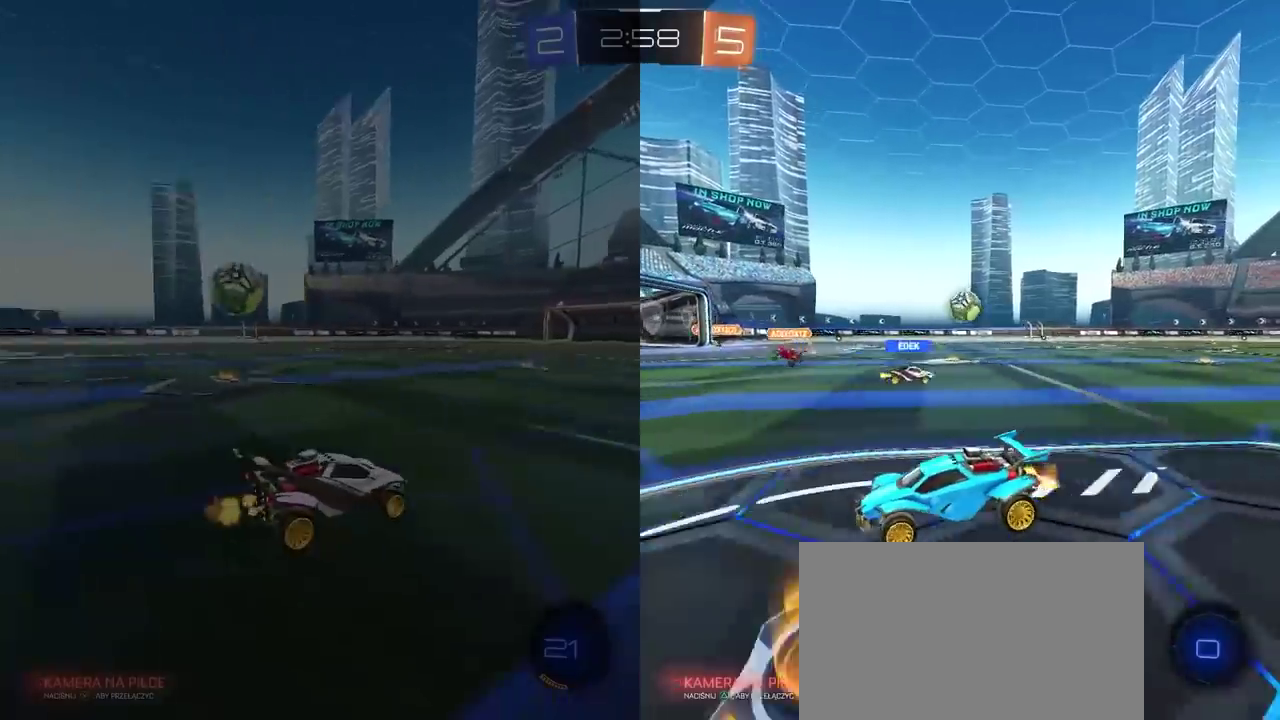
{"buttons": ["R2"], "left_stick": "right", "right_stick": "center", "events": [[50, "left_stick", "left"], [250, "left_stick", "right"]]}
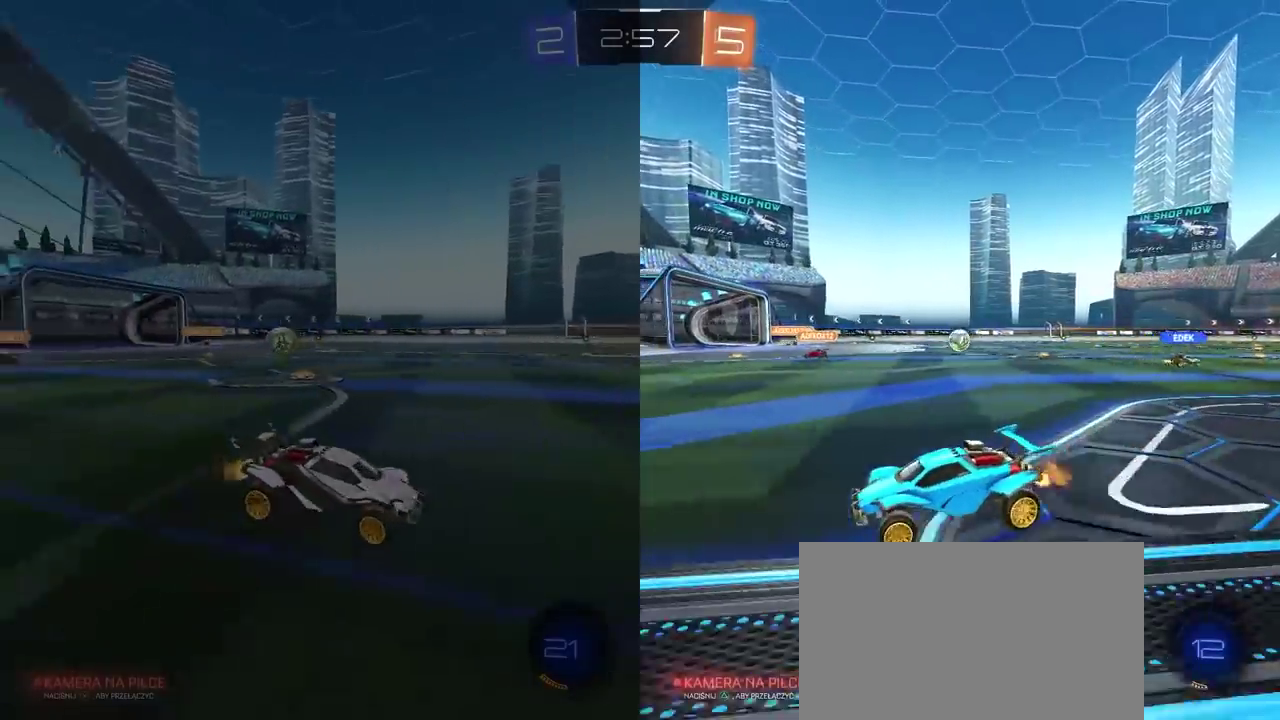
{"buttons": ["R2"], "left_stick": "center", "right_stick": "center", "events": [[300, "left_stick", "center"], [350, "left_stick", "right"], [450, "left_stick", "center"]]}
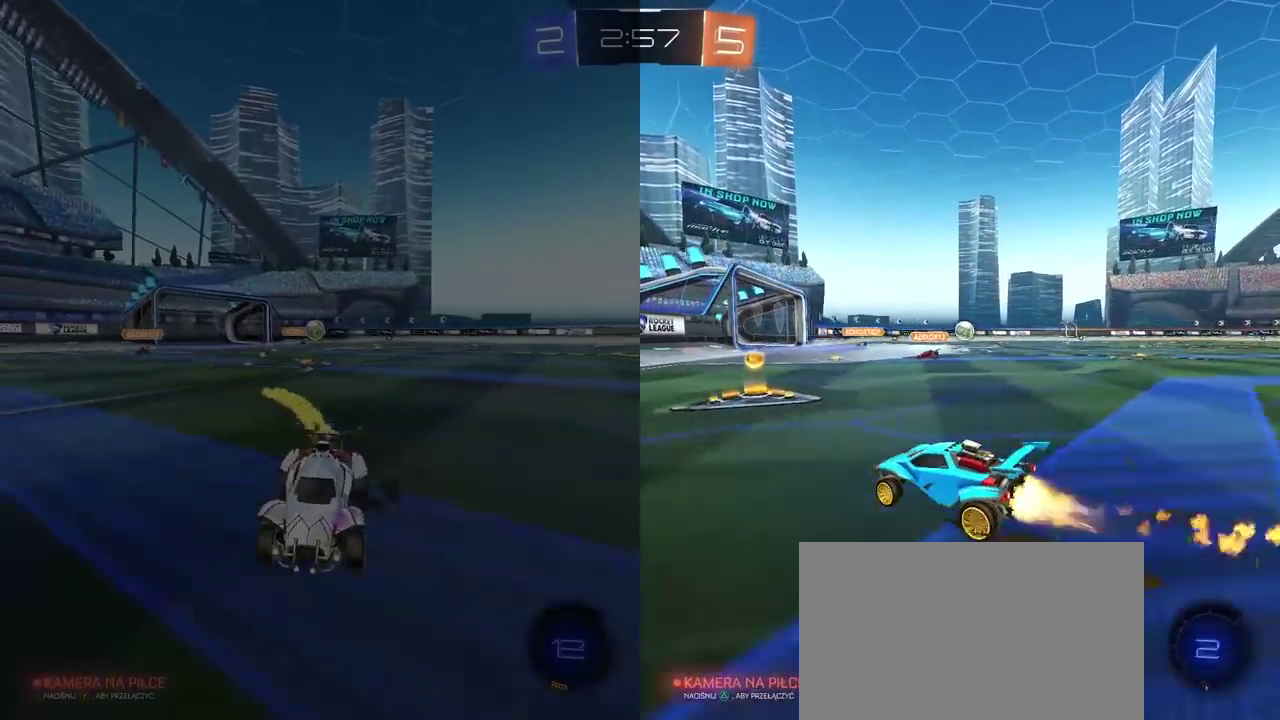
{"buttons": ["R2"], "left_stick": "center", "right_stick": "center", "events": [[17, "left_stick", "right"], [150, "left_stick", "center"]]}
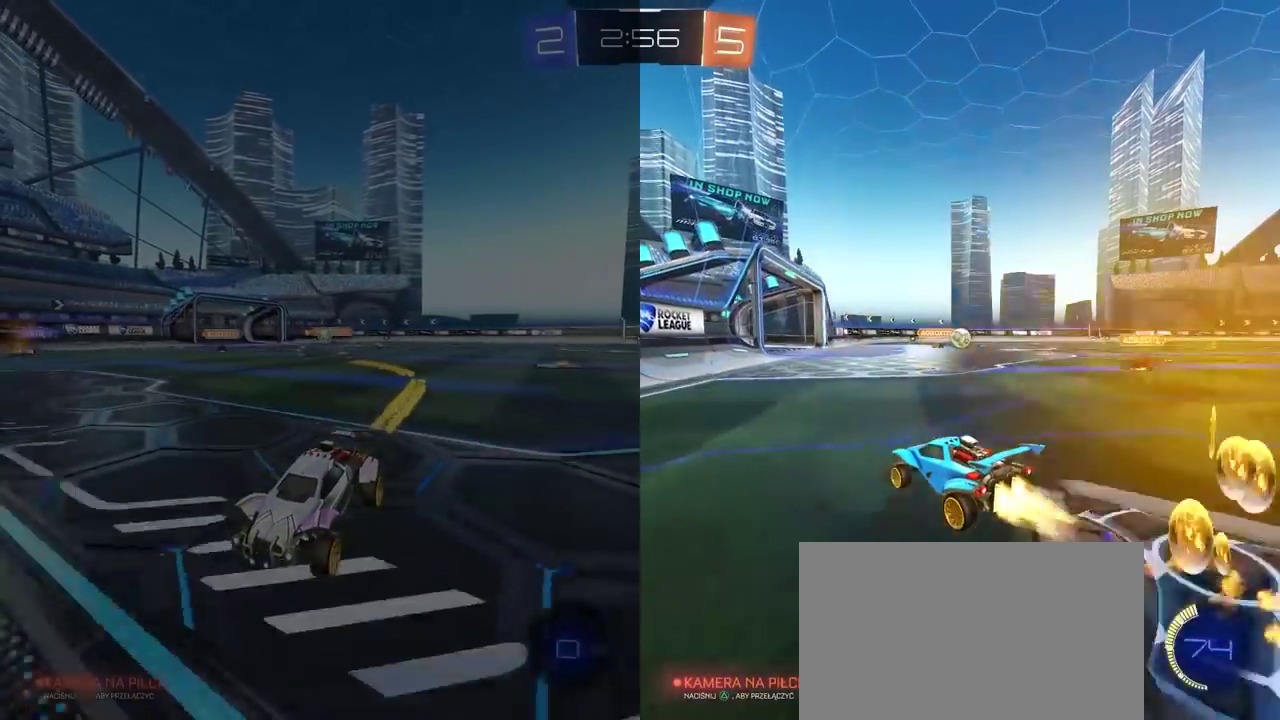
{"buttons": ["R2"], "left_stick": "center", "right_stick": "center", "events": []}
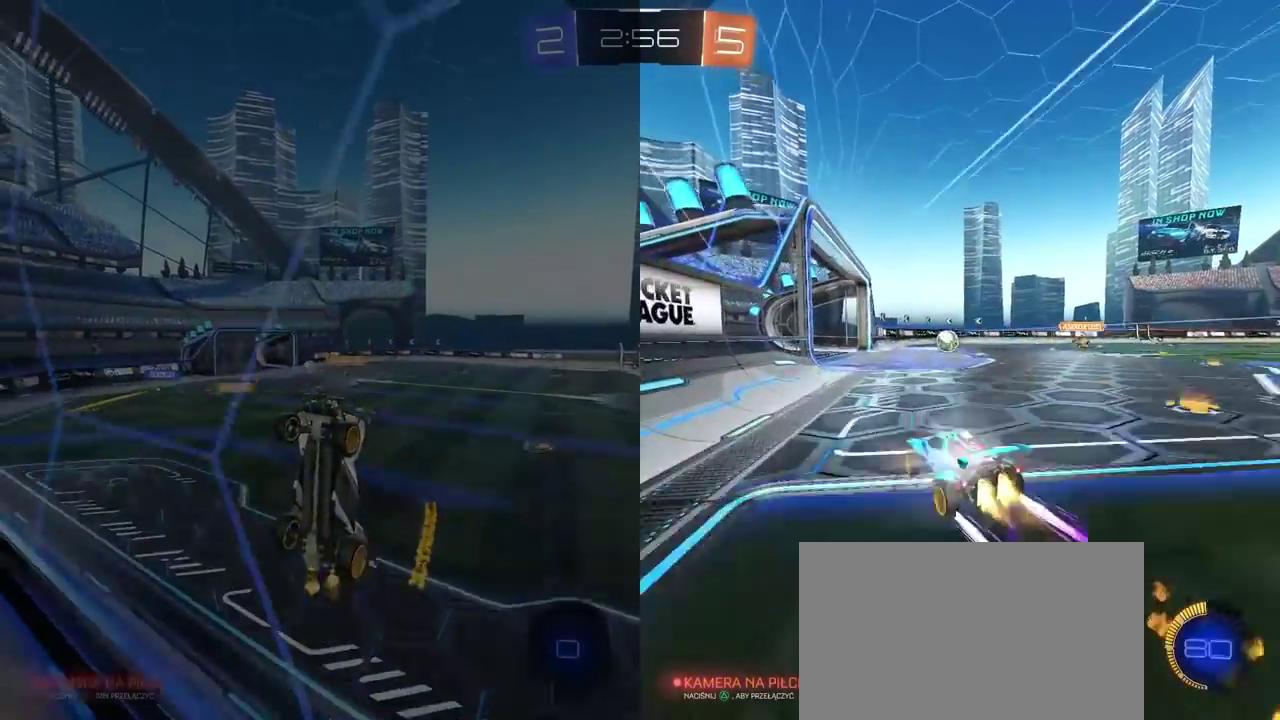
{"buttons": ["R2"], "left_stick": "center", "right_stick": "center", "events": [[33, "left_stick", "right"], [100, "left_stick", "center"]]}
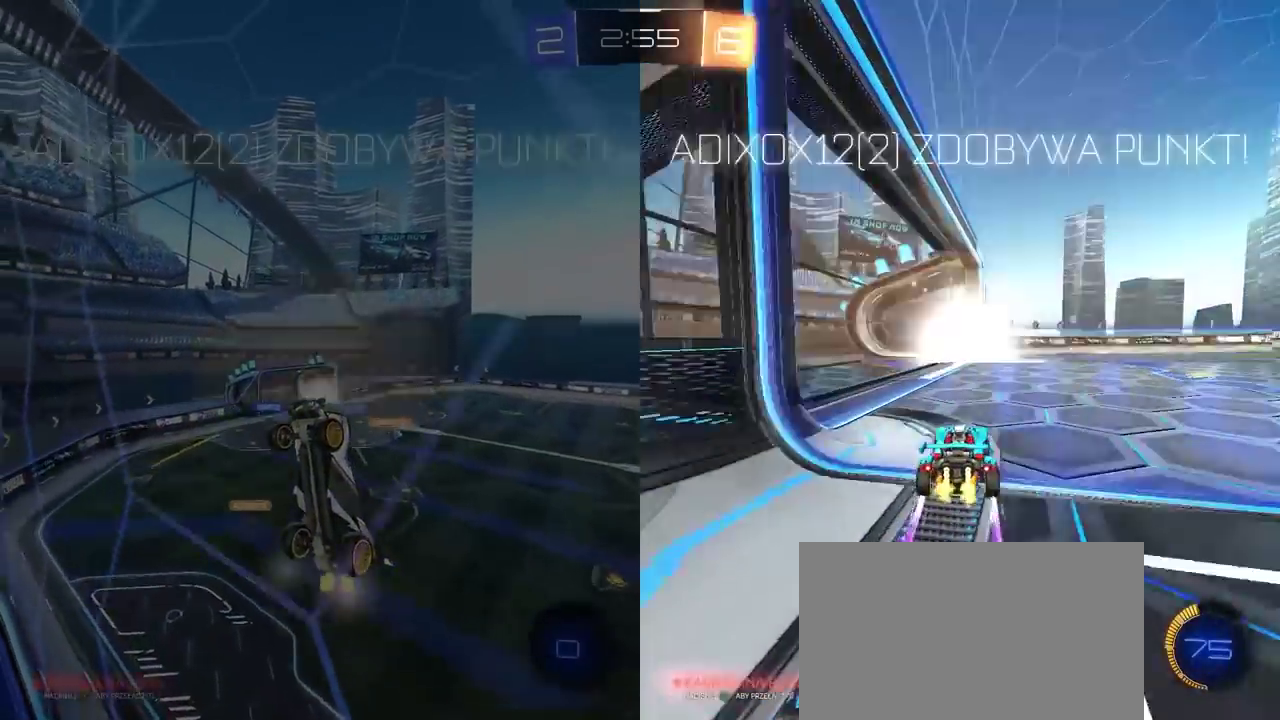
{"buttons": [], "left_stick": "center", "right_stick": "center", "events": [[283, "R2", "up"]]}
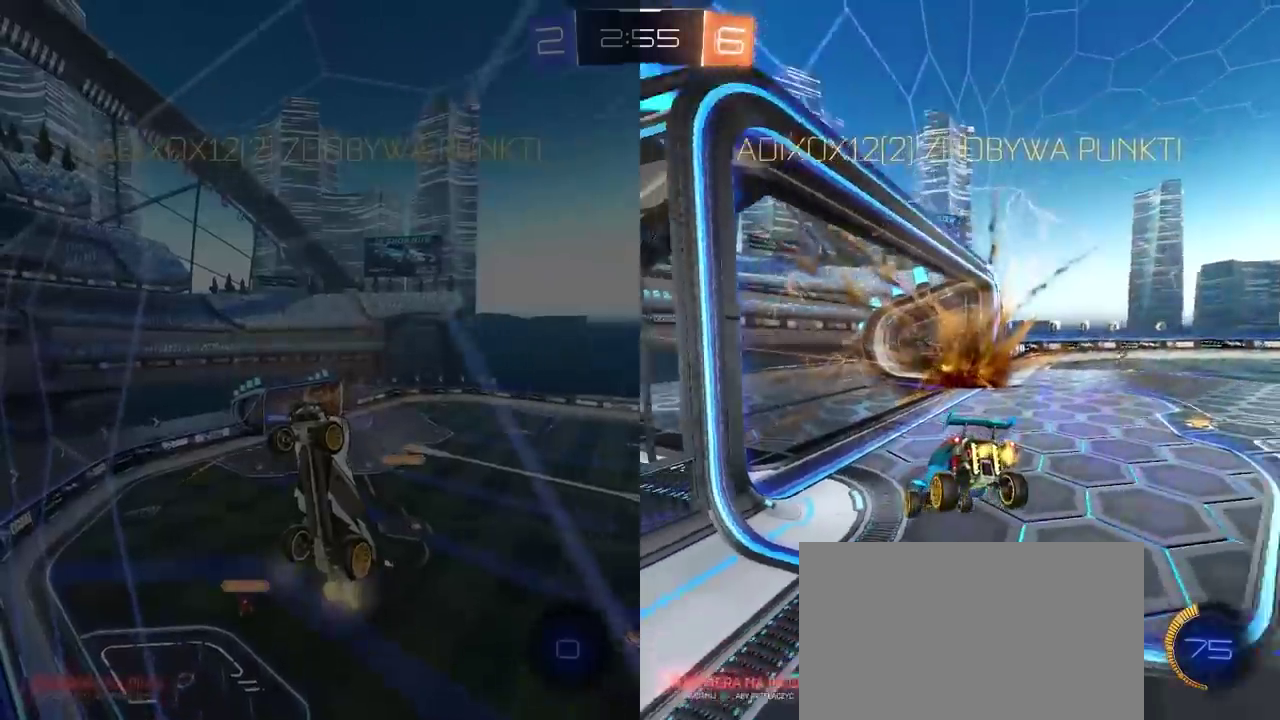
{"buttons": [], "left_stick": "center", "right_stick": "center", "events": [[167, "TRIANGLE", "down"], [283, "TRIANGLE", "up"]]}
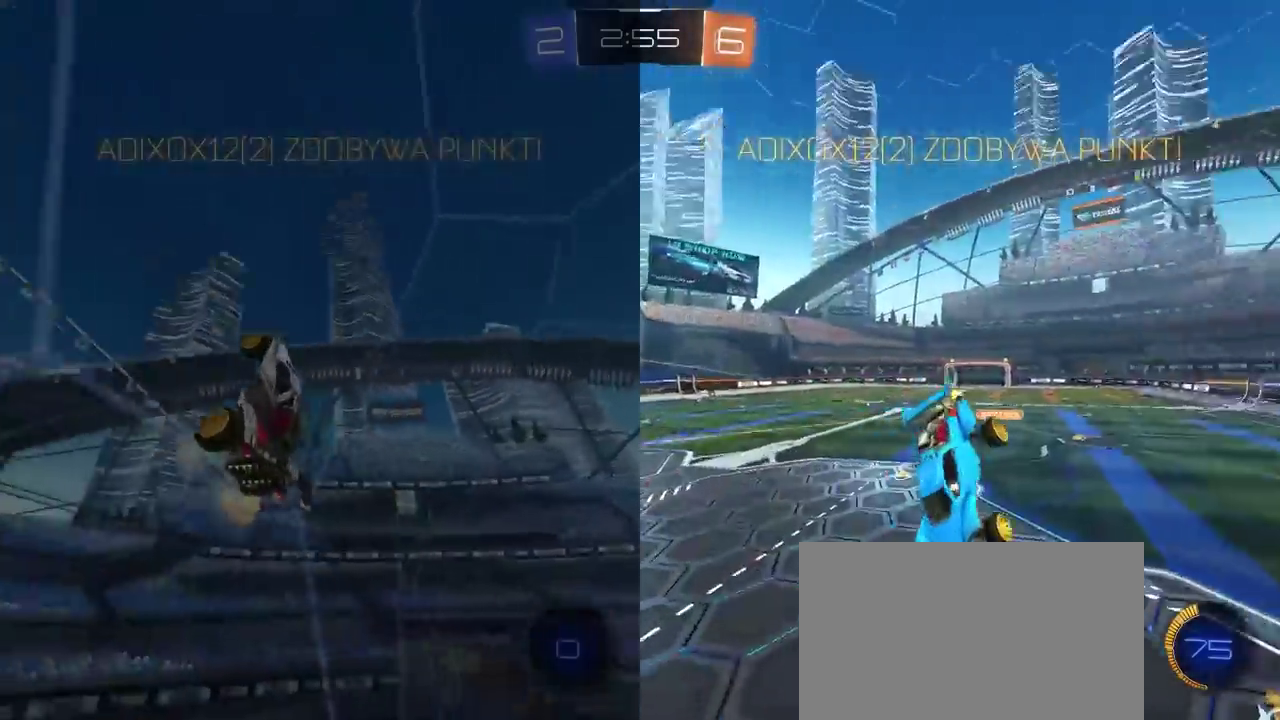
{"buttons": ["L1"], "left_stick": "left", "right_stick": "center", "events": [[200, "left_stick", "left"], [450, "L1", "down"]]}
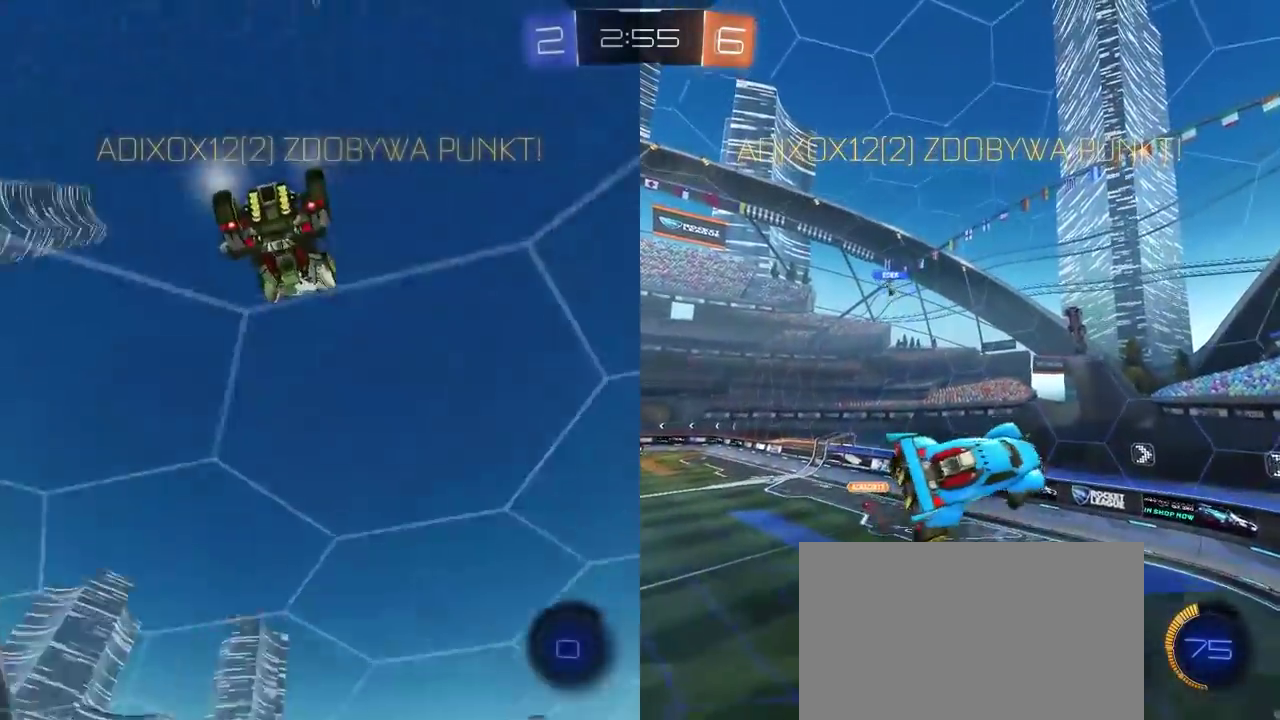
{"buttons": ["R2"], "left_stick": "center", "right_stick": "center", "events": [[233, "L1", "up"], [233, "left_stick", "down-left"], [300, "left_stick", "down"], [333, "R2", "down"], [367, "left_stick", "center"]]}
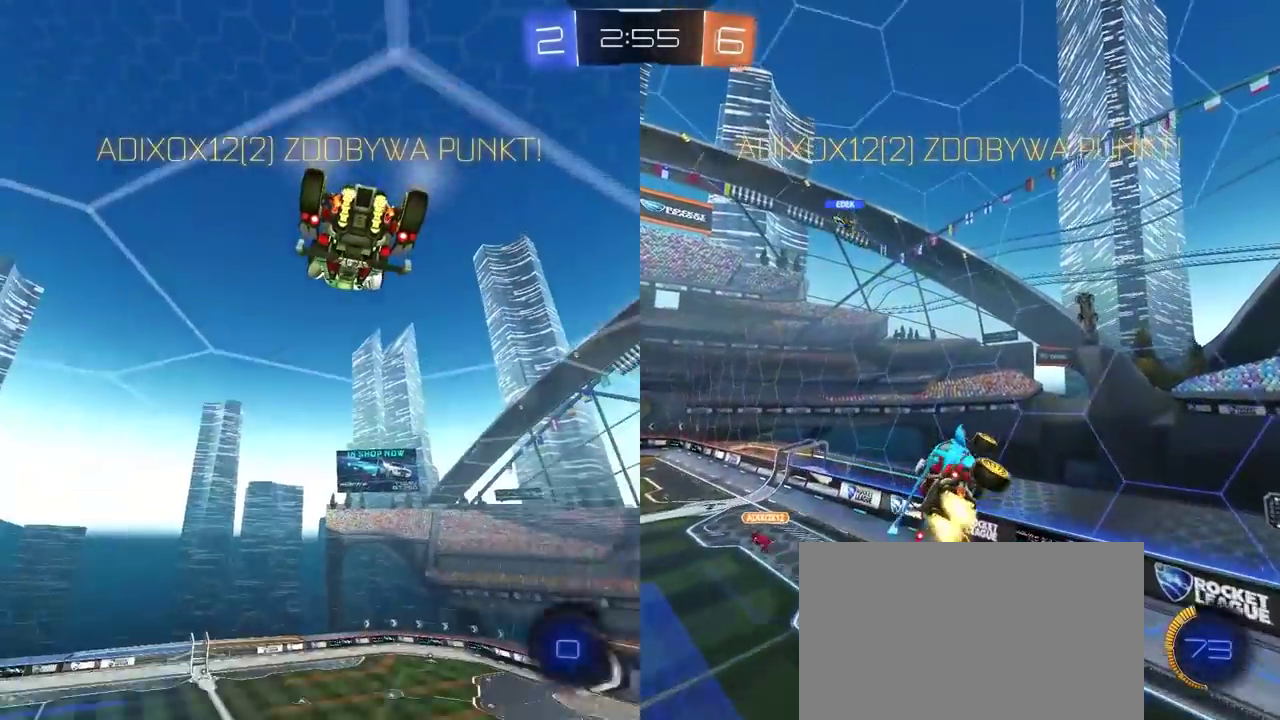
{"buttons": ["R2"], "left_stick": "down", "right_stick": "center", "events": [[483, "left_stick", "down"]]}
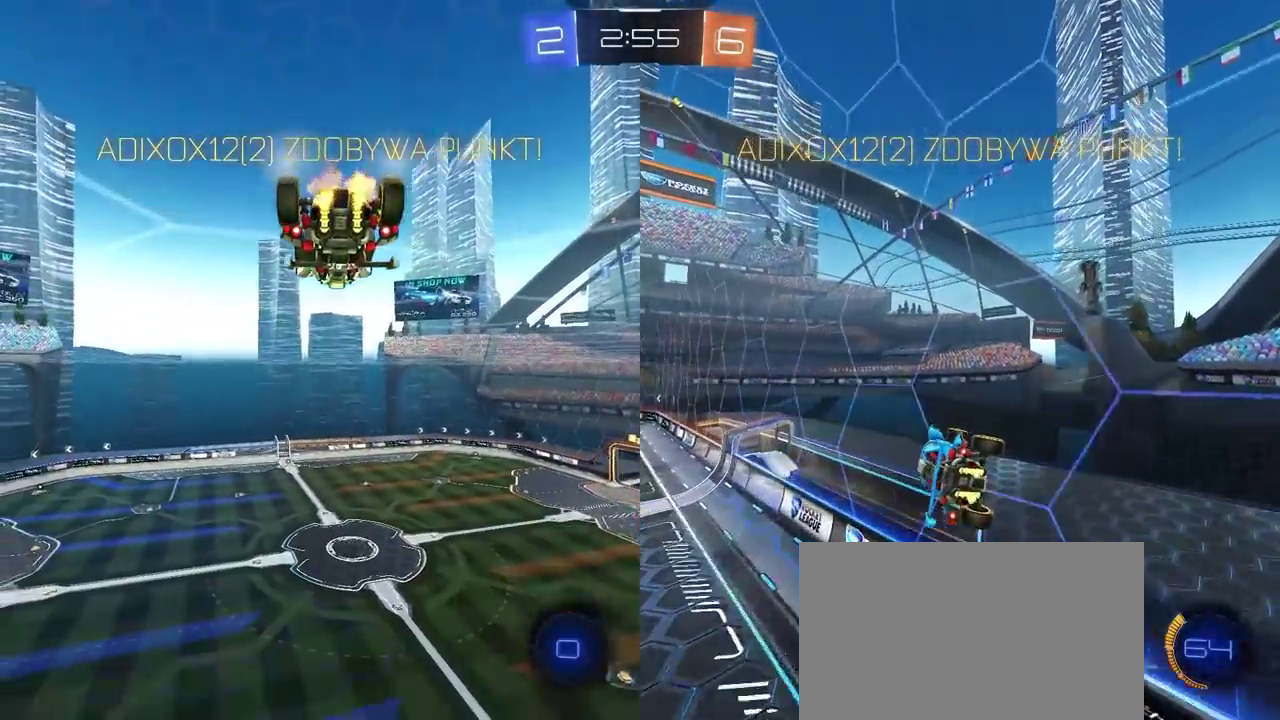
{"buttons": ["CROSS", "L2", "R2"], "left_stick": "center", "right_stick": "center", "events": [[83, "left_stick", "down-left"], [133, "left_stick", "center"], [400, "L2", "down"], [433, "CROSS", "down"]]}
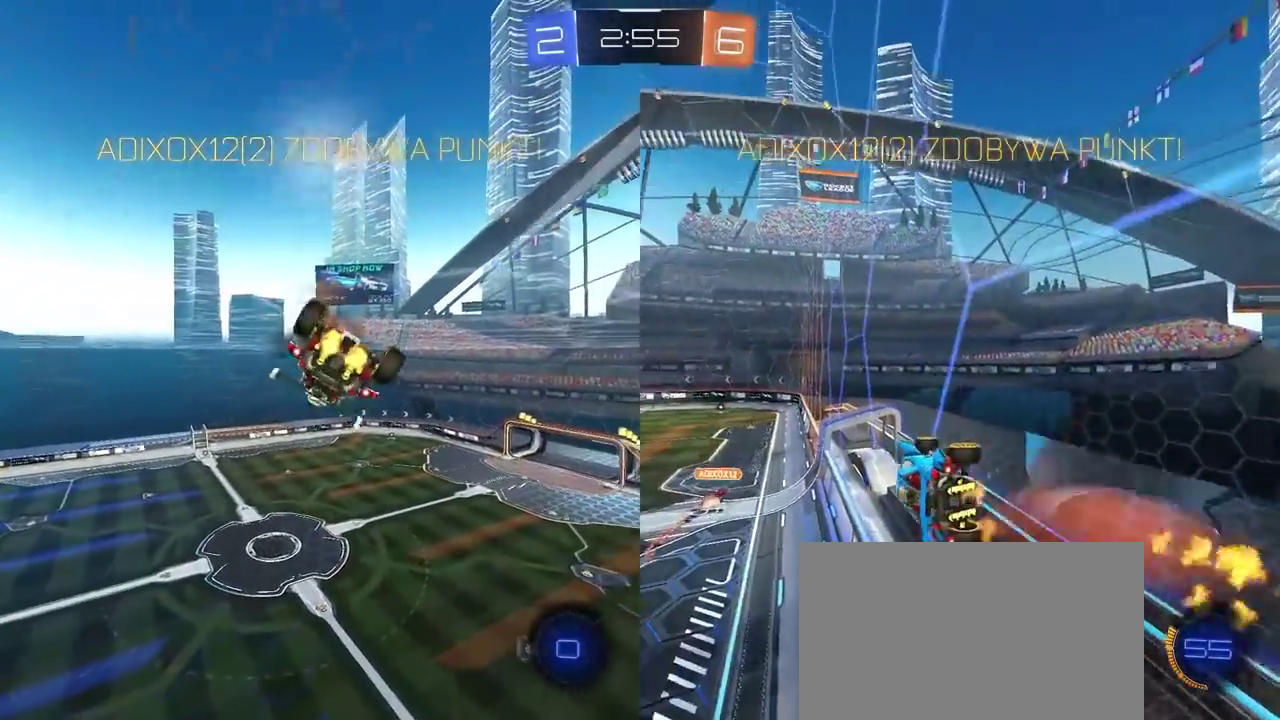
{"buttons": [], "left_stick": "down", "right_stick": "center", "events": [[50, "left_stick", "down"], [117, "CROSS", "up"], [133, "left_stick", "center"], [200, "L2", "up"], [400, "R2", "up"], [433, "left_stick", "down"]]}
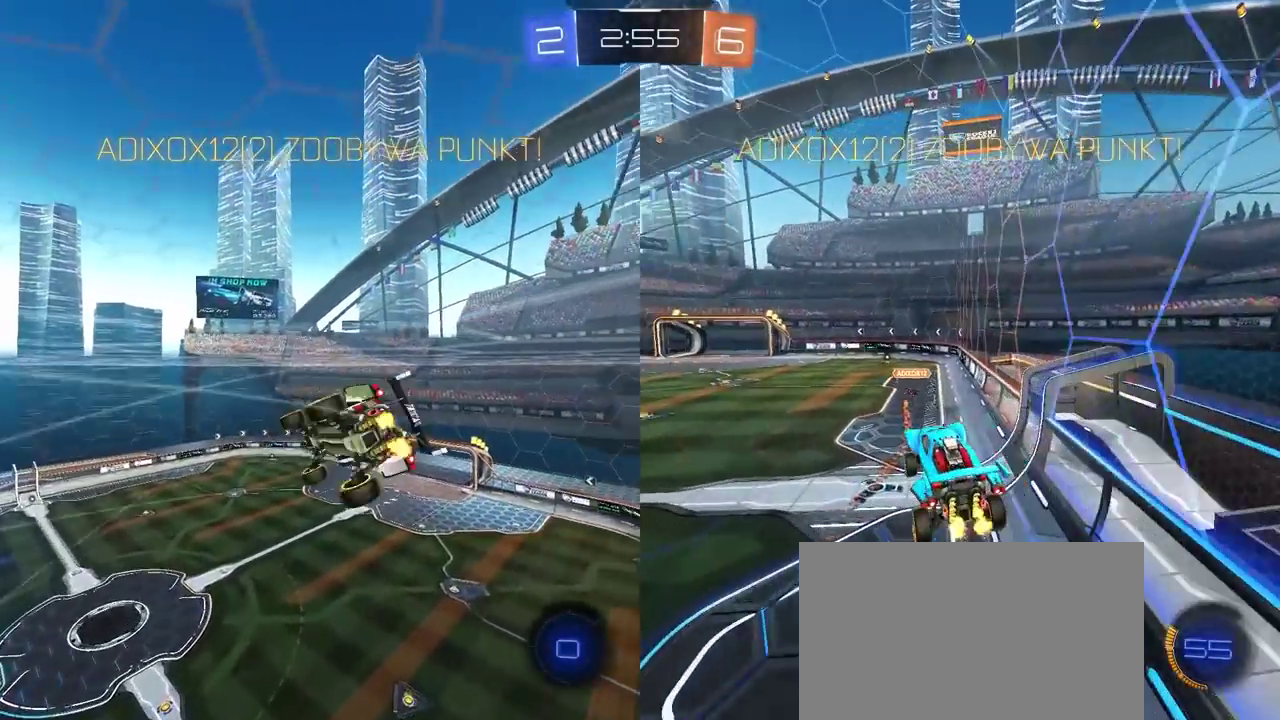
{"buttons": [], "left_stick": "center", "right_stick": "center", "events": [[117, "left_stick", "center"], [367, "CROSS", "down"], [467, "CROSS", "up"]]}
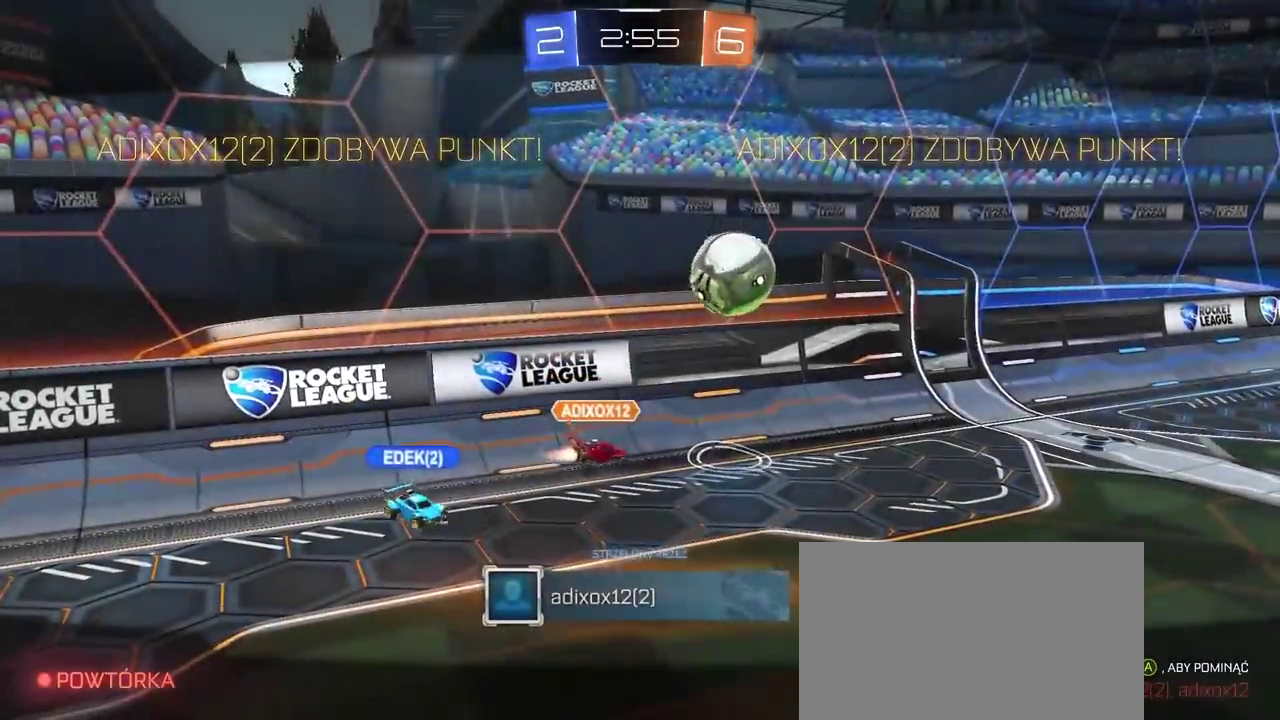
{"buttons": ["CROSS"], "left_stick": "center", "right_stick": "center", "events": [[33, "CROSS", "down"], [167, "CROSS", "up"], [217, "CROSS", "down"], [333, "CROSS", "up"], [417, "CROSS", "down"]]}